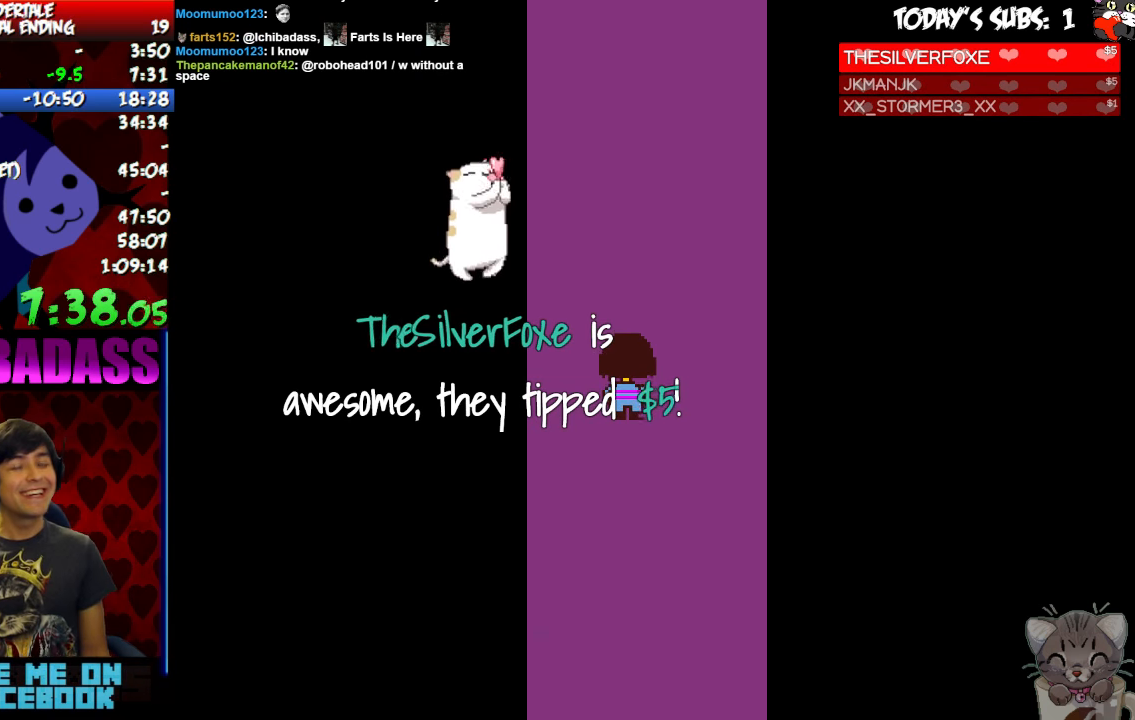
Gameplay with keyboard; each line is a JSON object with the keys held at the frame after it. "events" lists presses ("down") and releases ("up") of "c", "down", "escape", "left", "return", "right", "shift", "up", "x" and "z" between this image and that frame as [ms after this image, input, new state], when the widget could be followed in between. No other keys are recorded. Mouse input is not recorded.
{"keys": ["up"], "events": []}
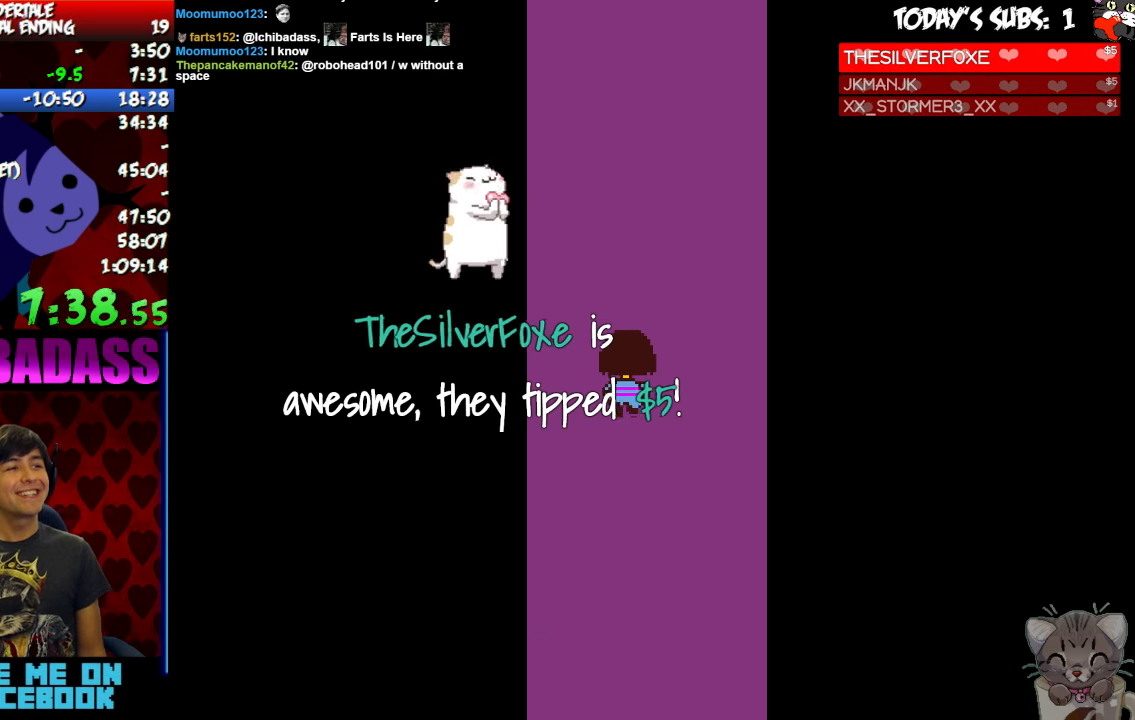
{"keys": ["up"], "events": []}
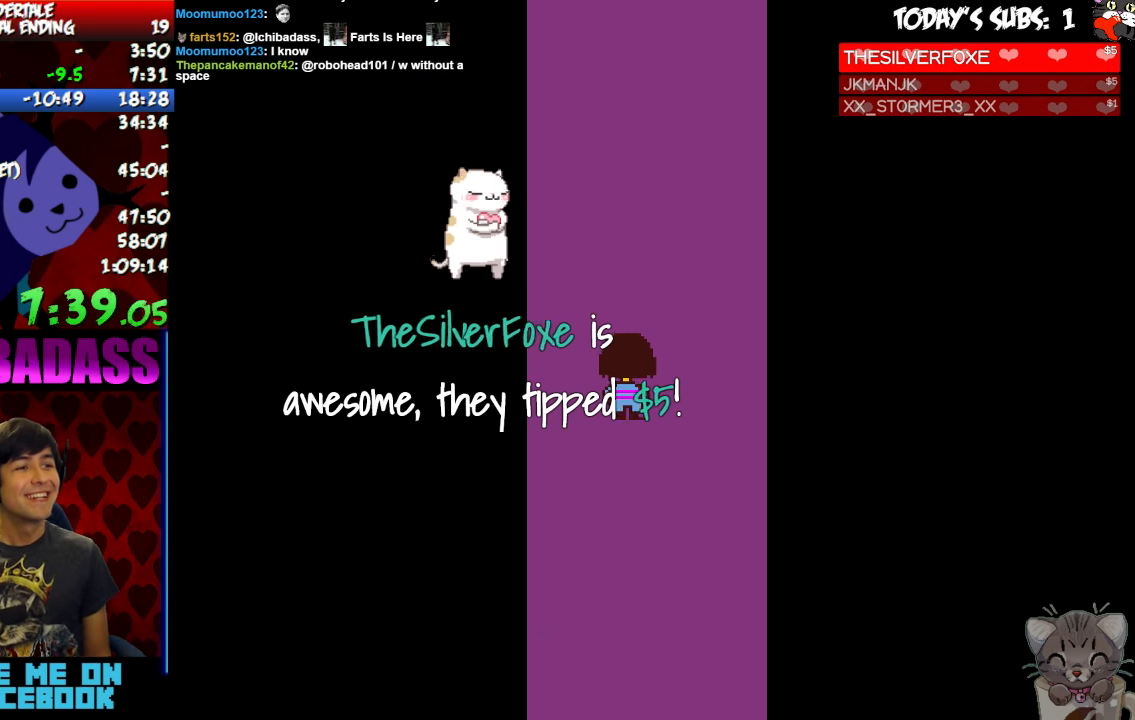
{"keys": ["up"], "events": []}
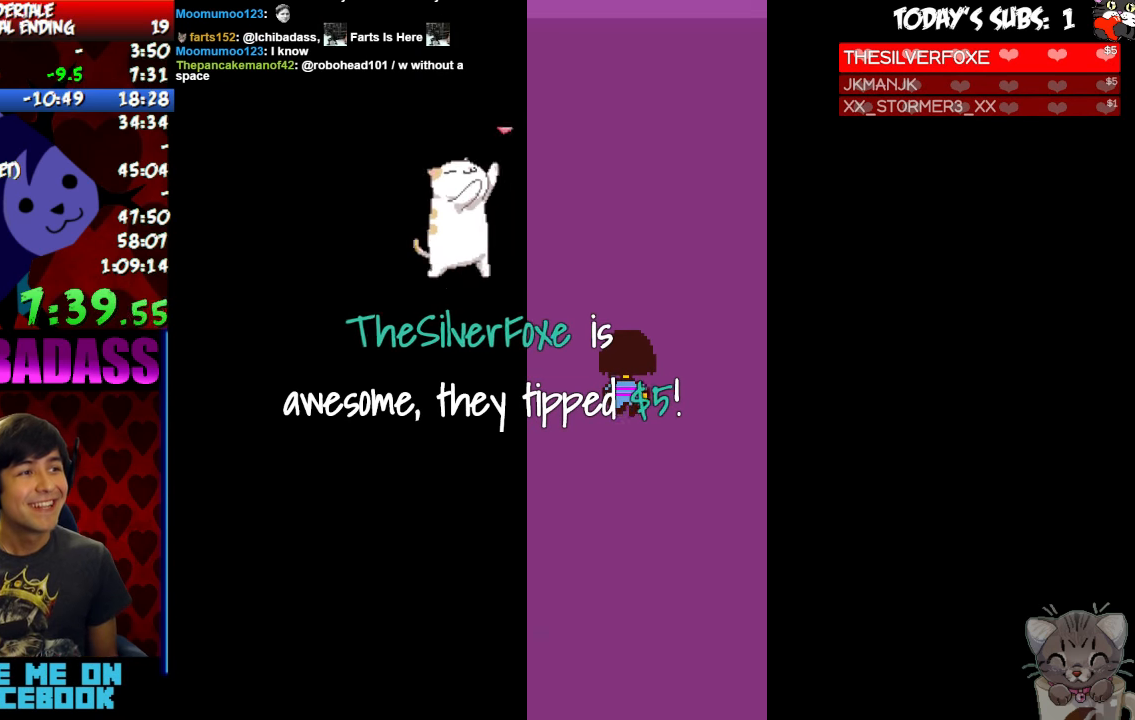
{"keys": ["up"], "events": []}
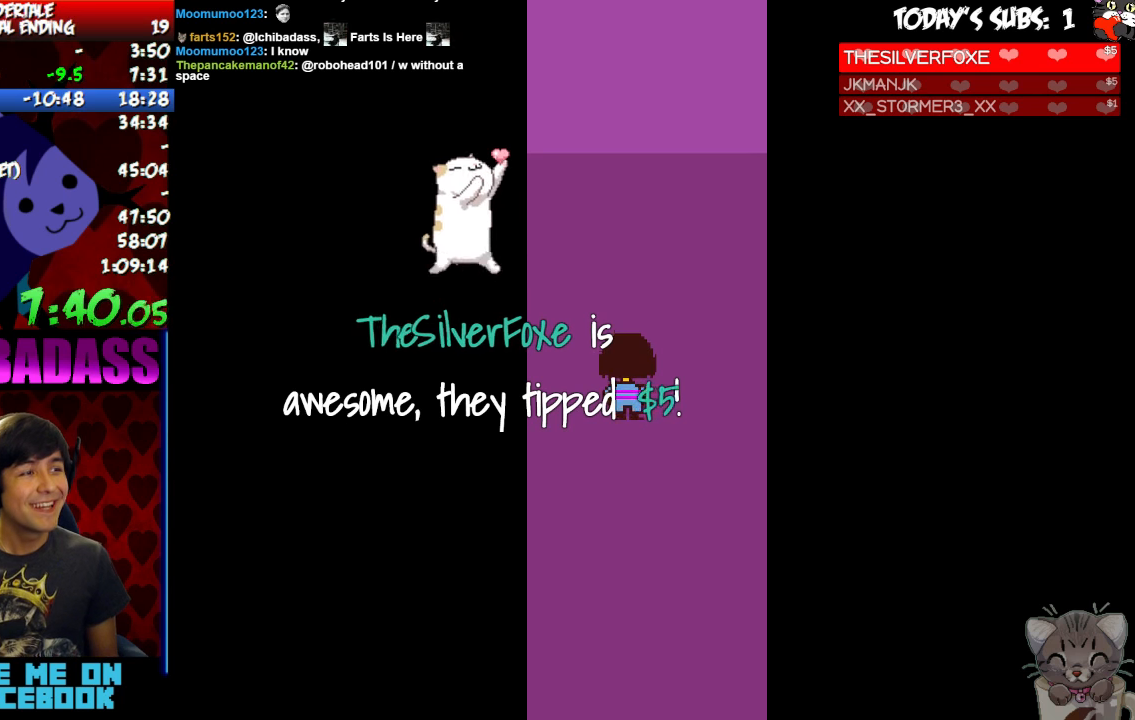
{"keys": ["up"], "events": []}
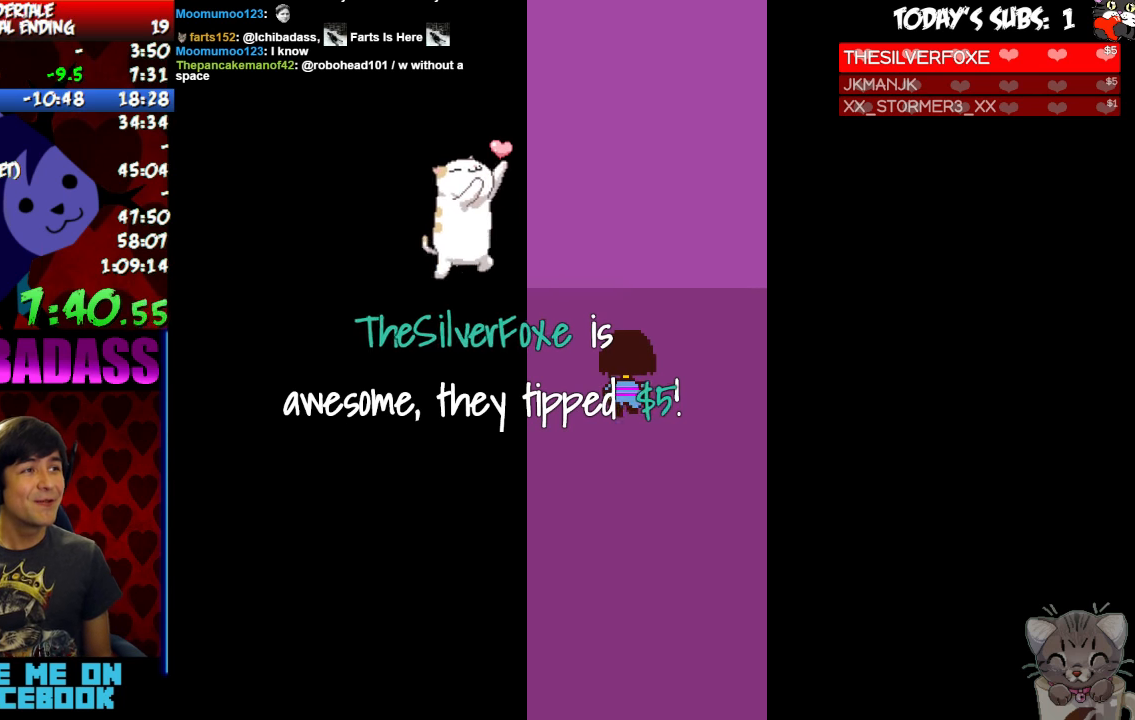
{"keys": ["up"], "events": []}
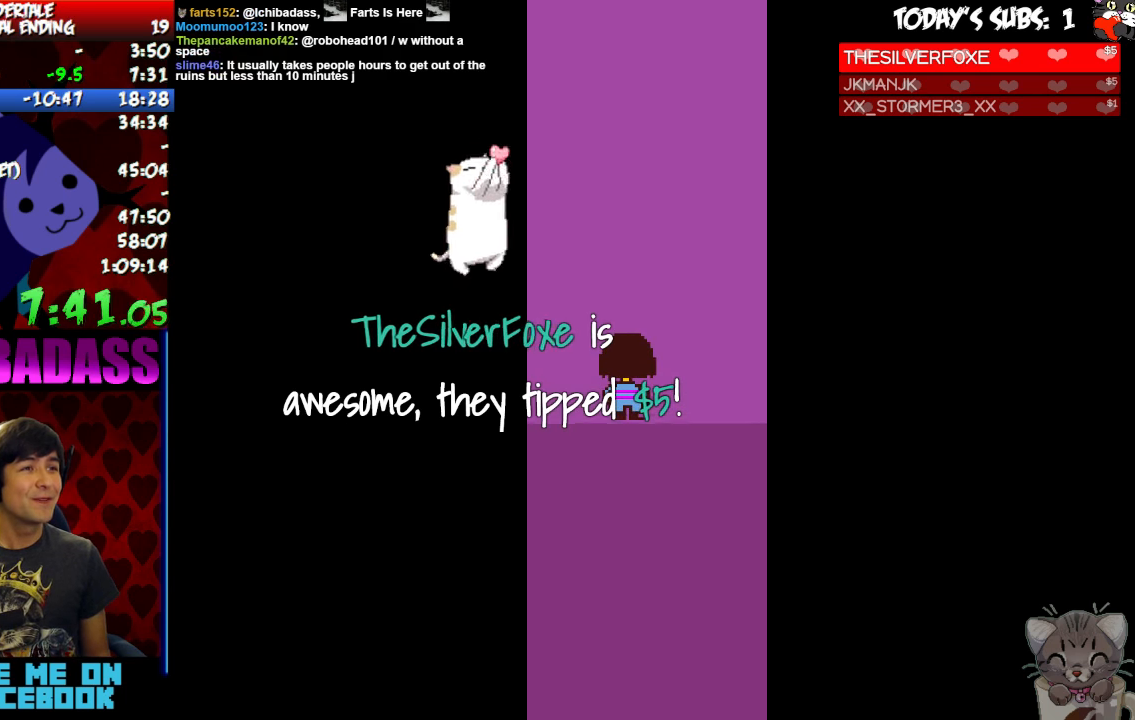
{"keys": ["up"], "events": []}
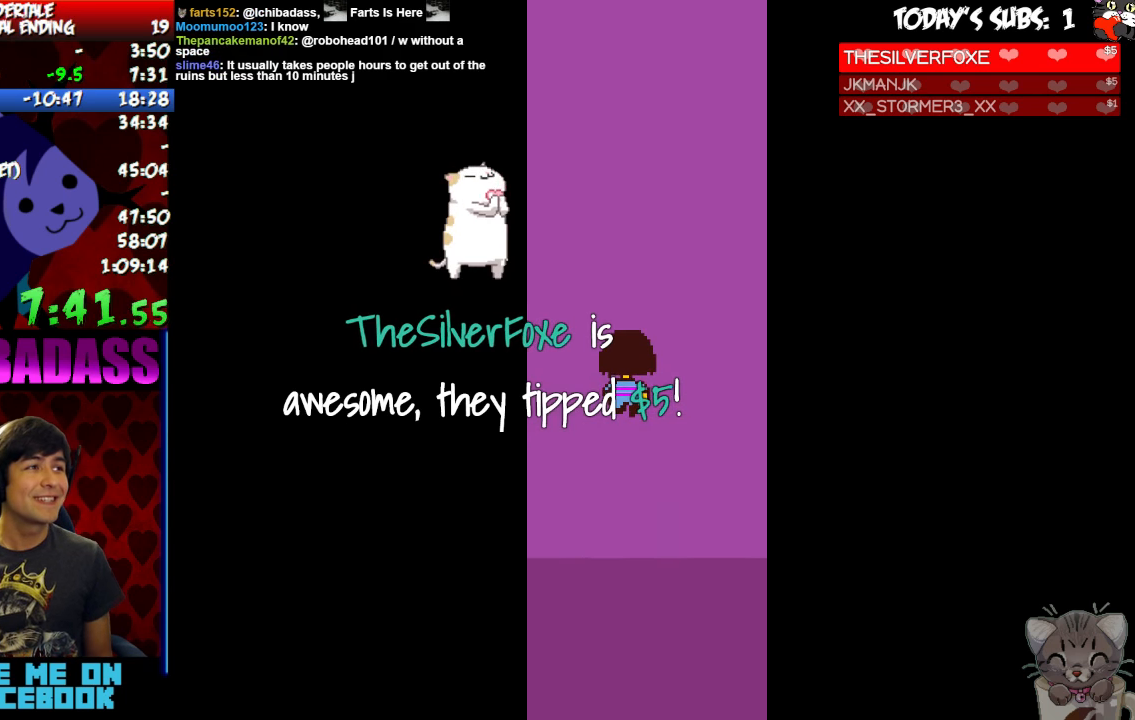
{"keys": ["up"], "events": []}
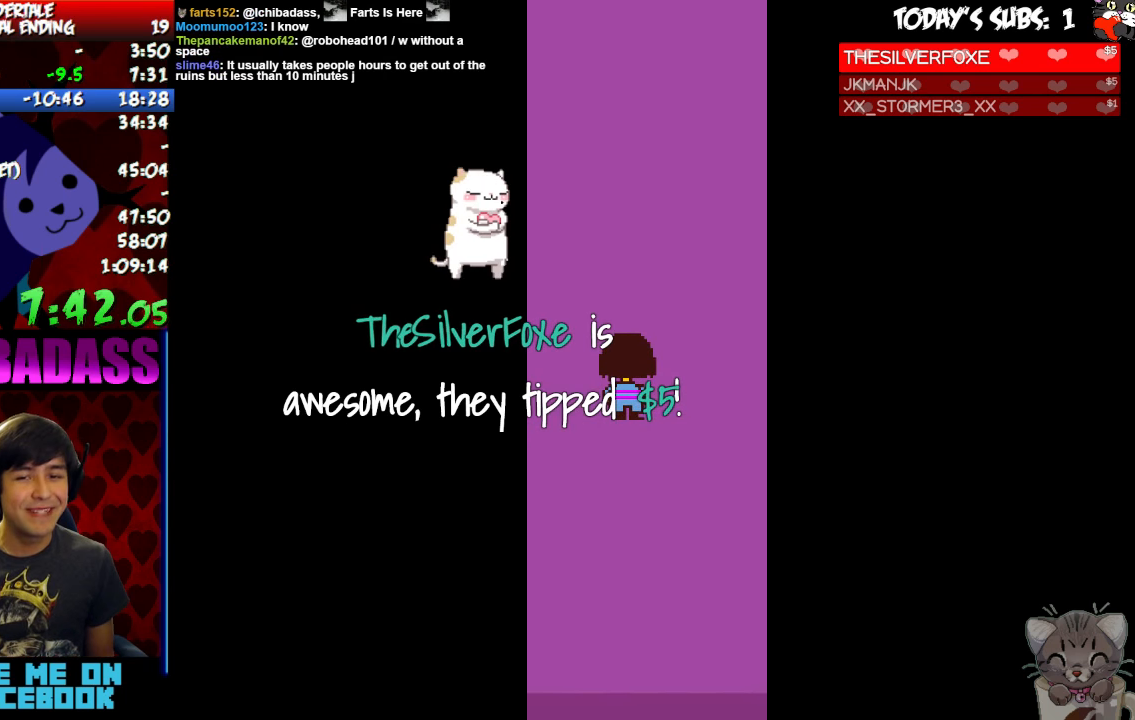
{"keys": ["up"], "events": [[233, "right", "down"], [366, "right", "up"]]}
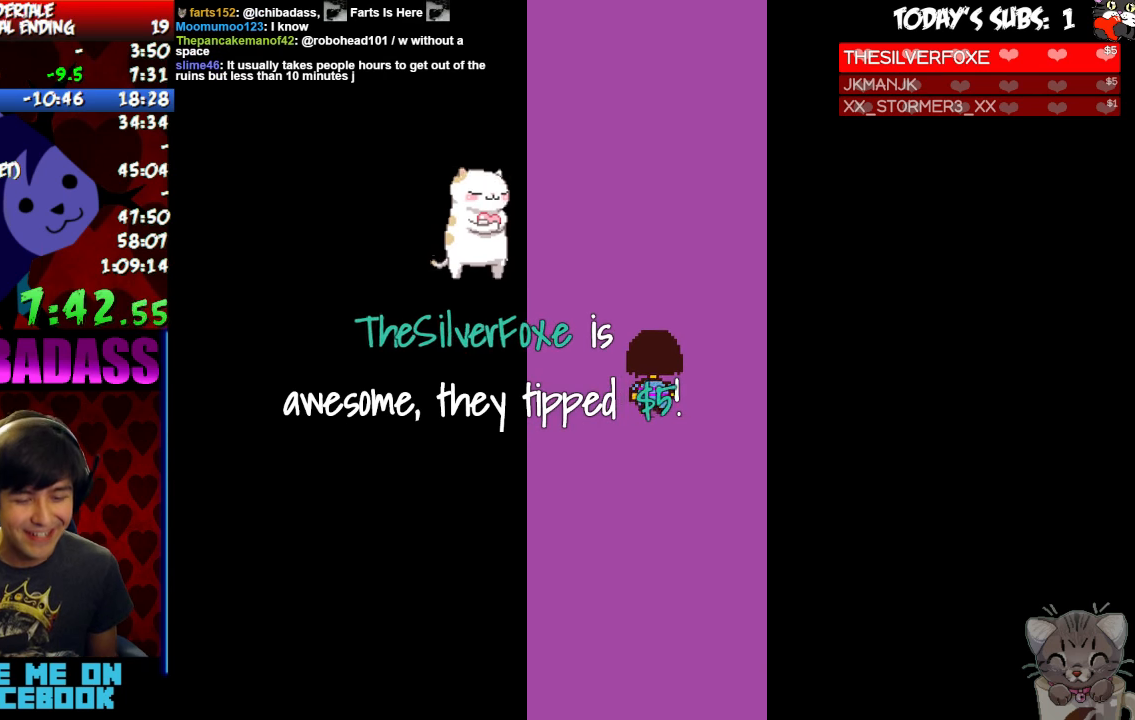
{"keys": ["up"], "events": [[200, "left", "down"], [233, "left", "up"]]}
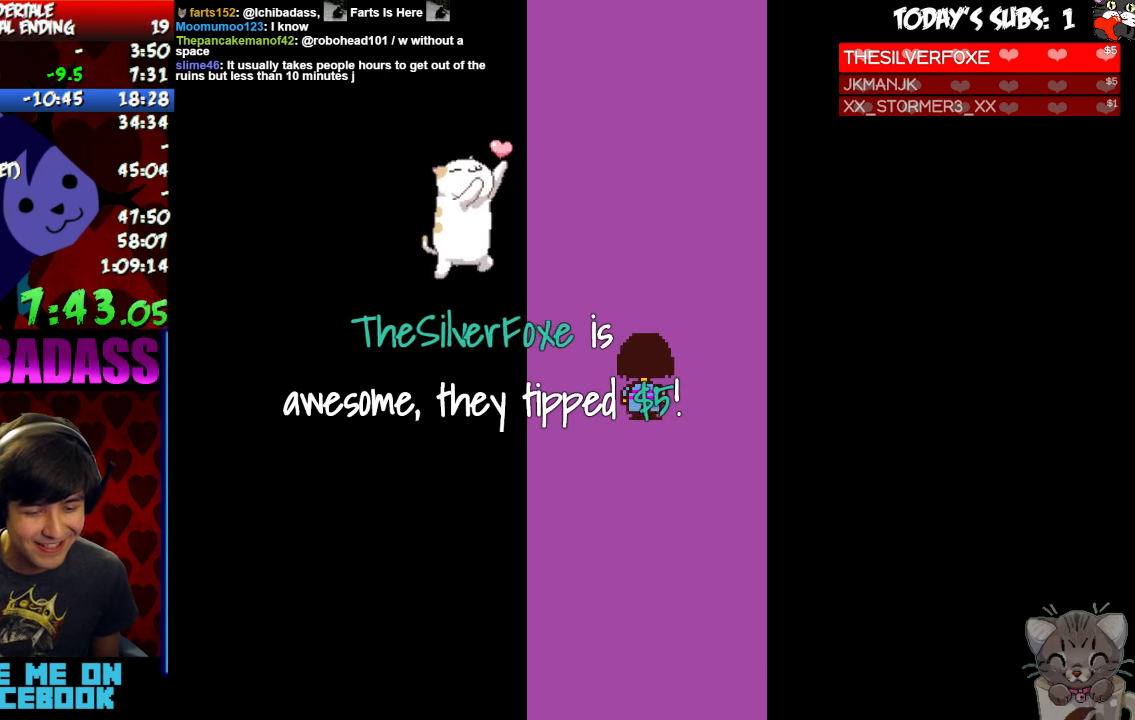
{"keys": ["up"], "events": []}
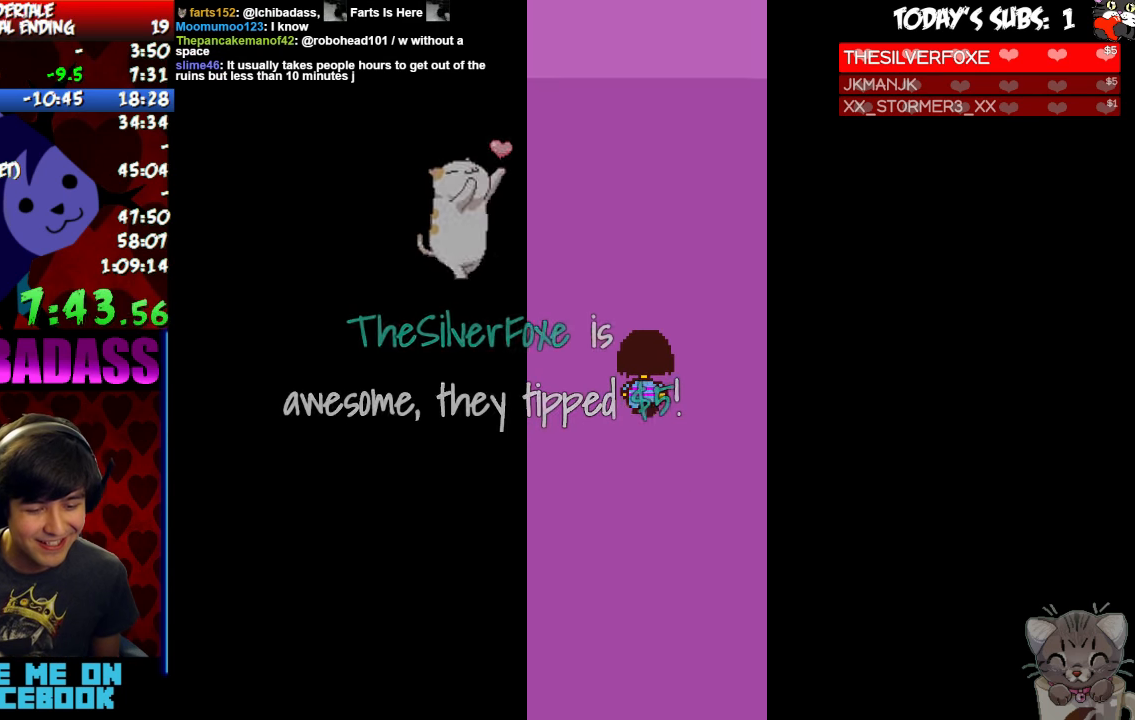
{"keys": ["up"], "events": []}
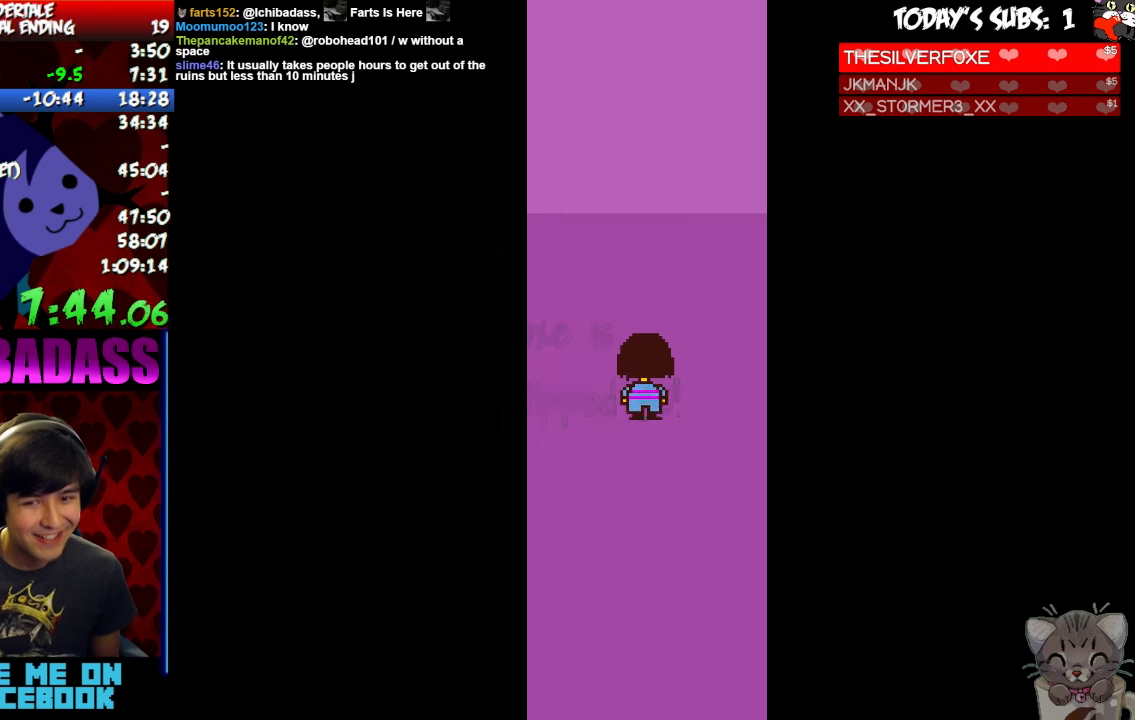
{"keys": ["up"], "events": []}
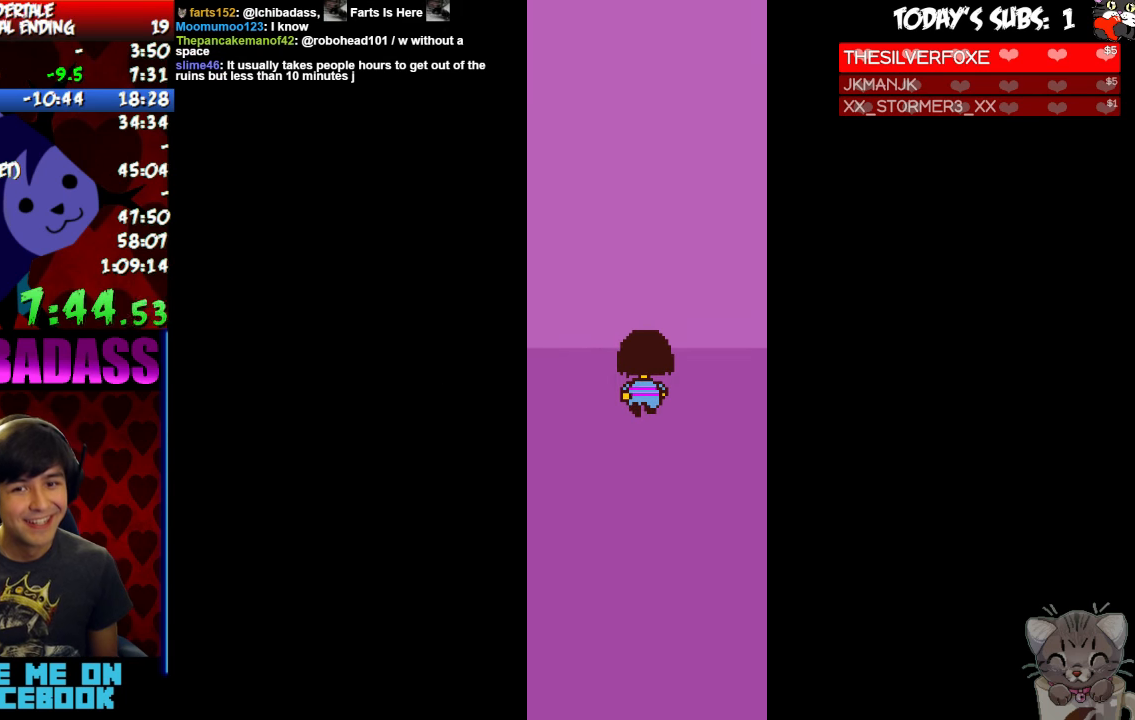
{"keys": ["up"], "events": []}
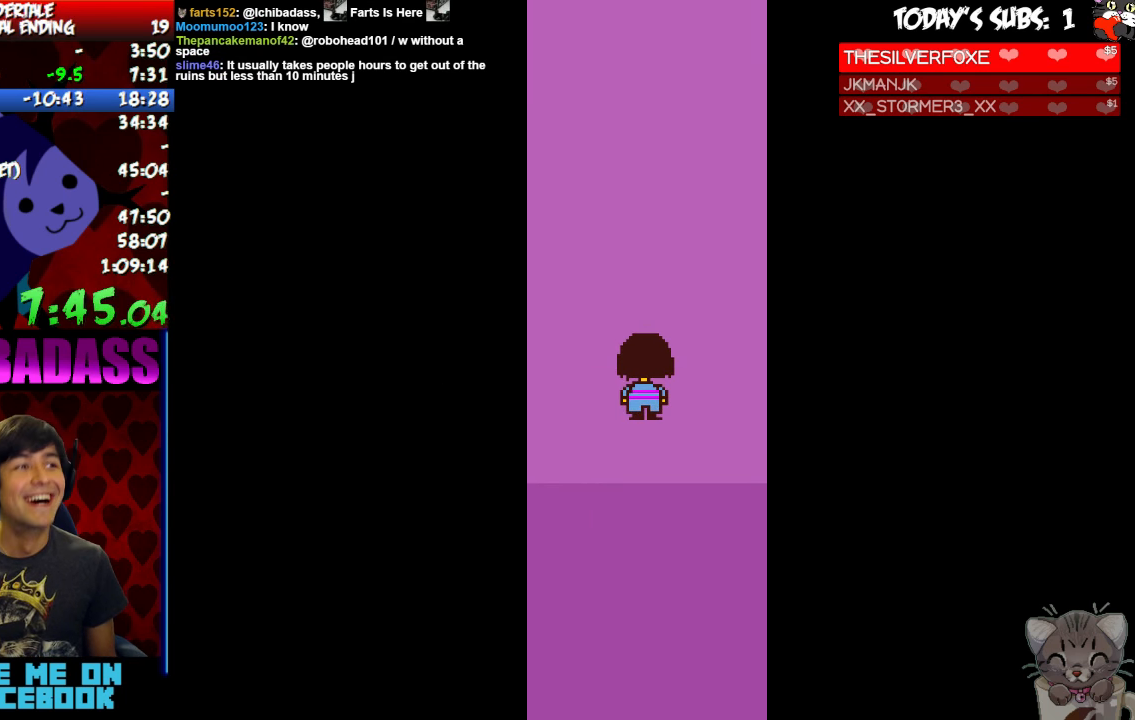
{"keys": ["up"], "events": []}
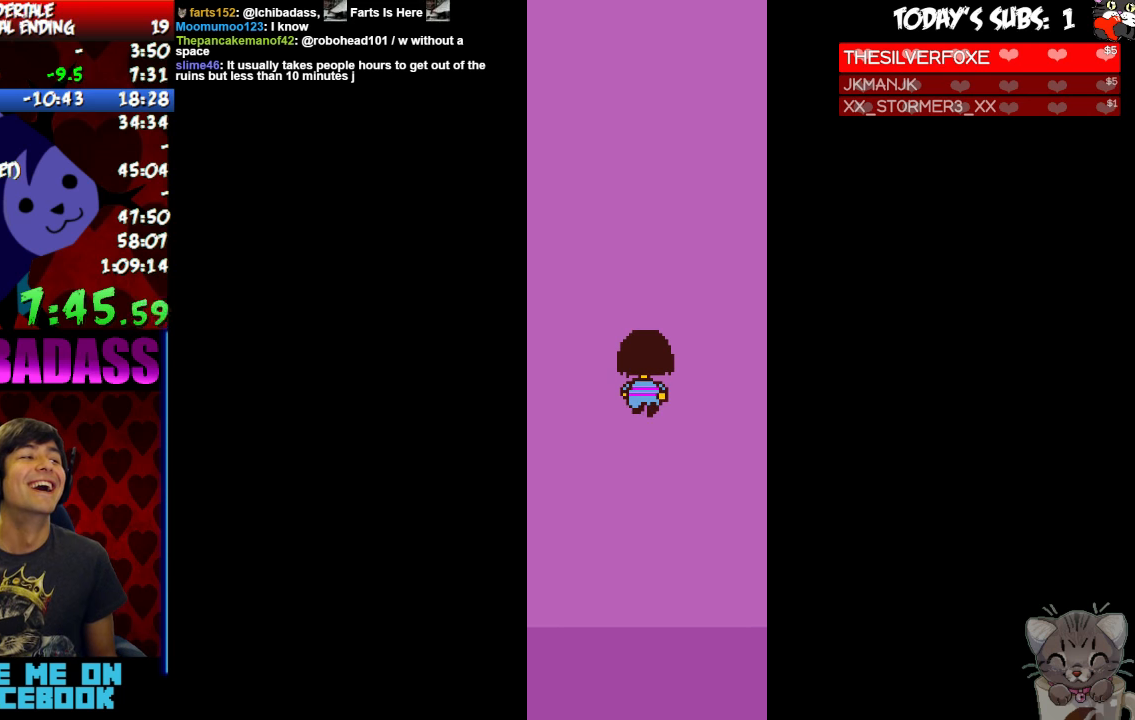
{"keys": ["up"], "events": []}
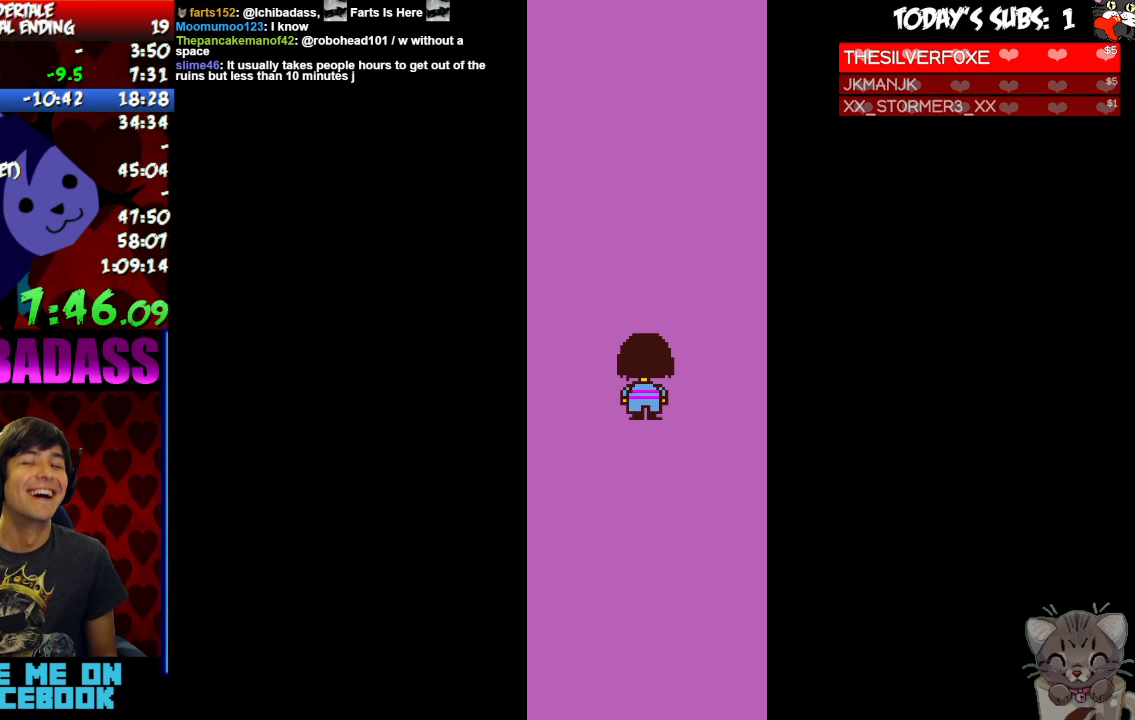
{"keys": ["up"], "events": []}
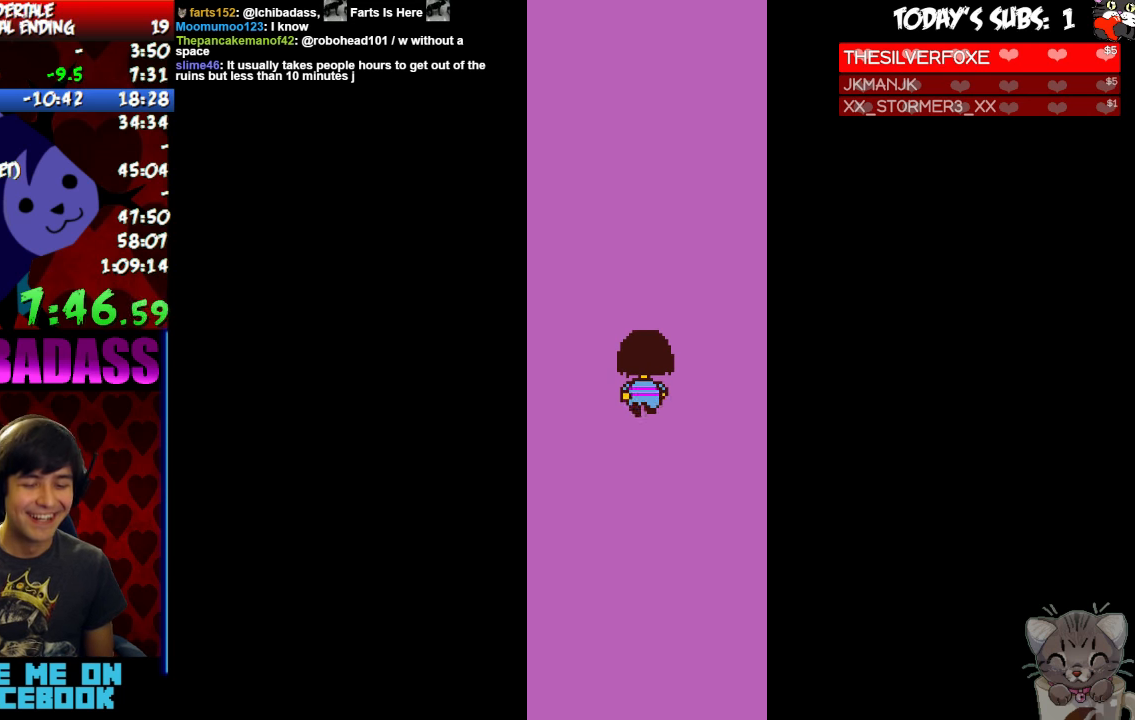
{"keys": ["up"], "events": []}
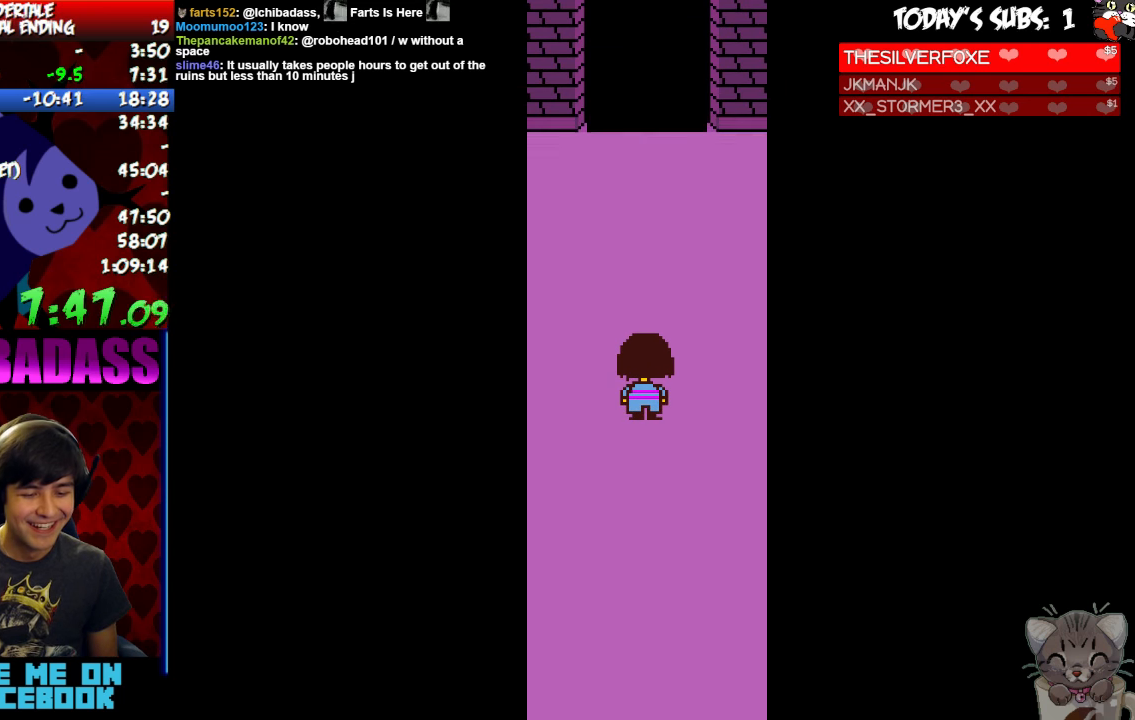
{"keys": ["up"], "events": []}
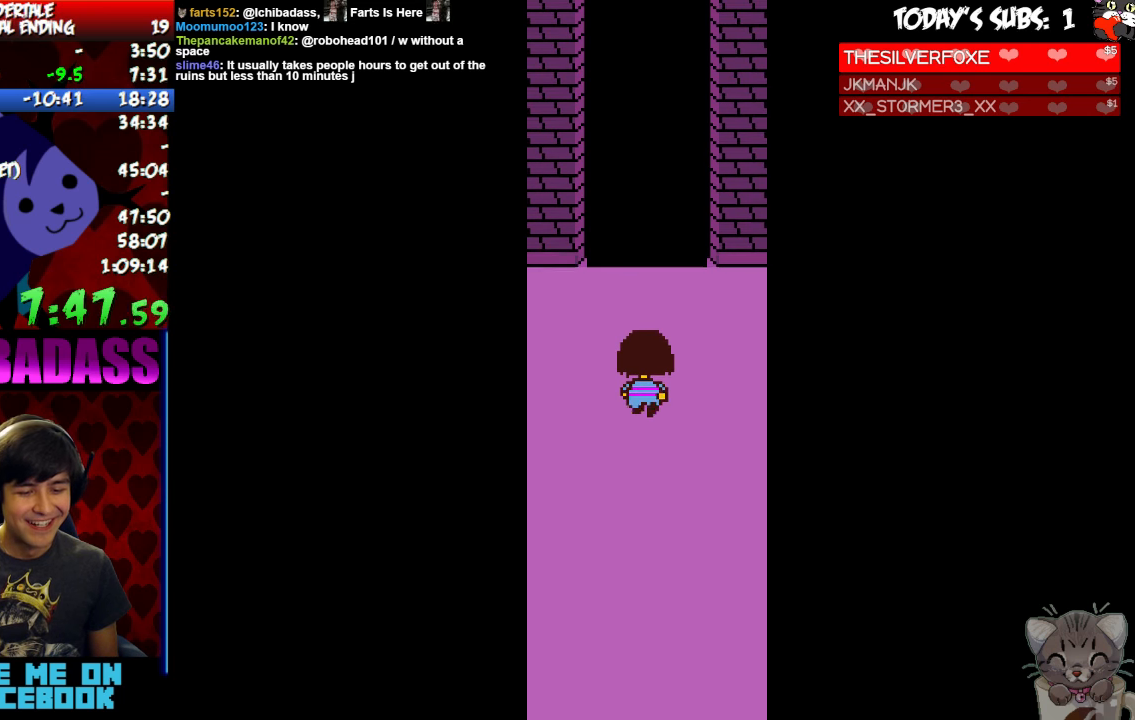
{"keys": ["up", "x"], "events": [[433, "z", "down"], [500, "x", "down"], [500, "z", "up"]]}
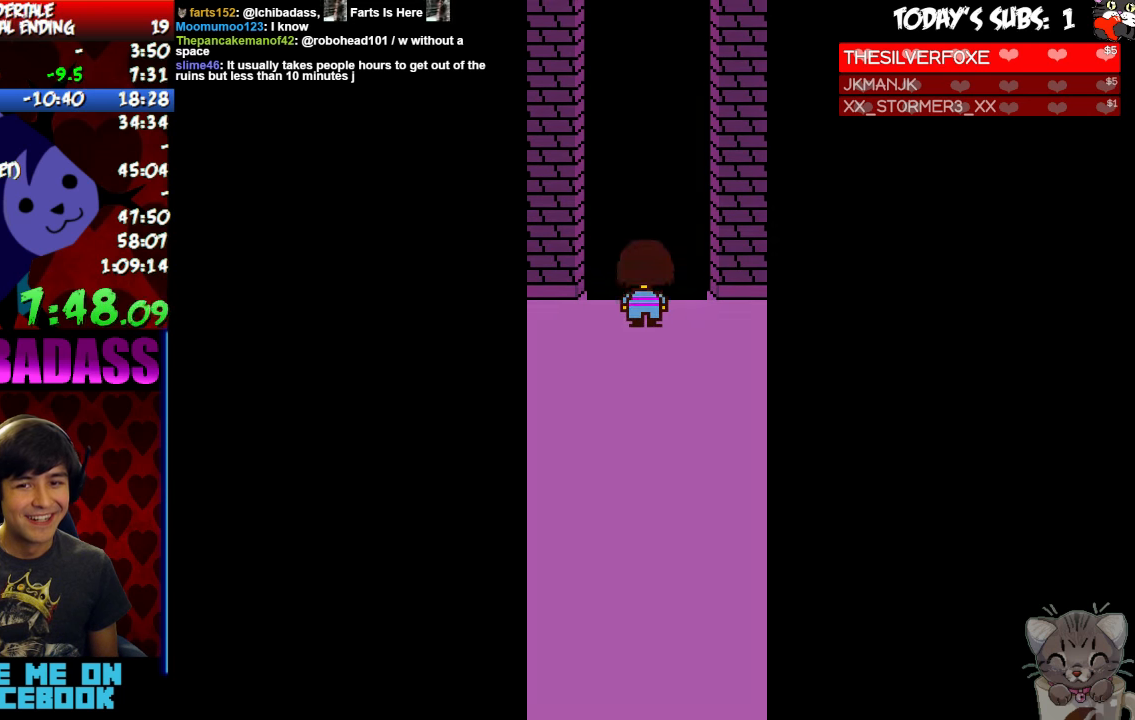
{"keys": ["return", "up"], "events": [[66, "return", "down"], [66, "shift", "down"], [66, "x", "up"], [100, "return", "up"], [166, "shift", "up"], [166, "z", "down"], [233, "x", "down"], [233, "z", "up"], [266, "return", "down"], [300, "shift", "down"], [300, "x", "up"], [366, "return", "up"], [366, "shift", "up"], [400, "z", "down"], [433, "x", "down"], [466, "z", "up"], [500, "return", "down"], [500, "x", "up"]]}
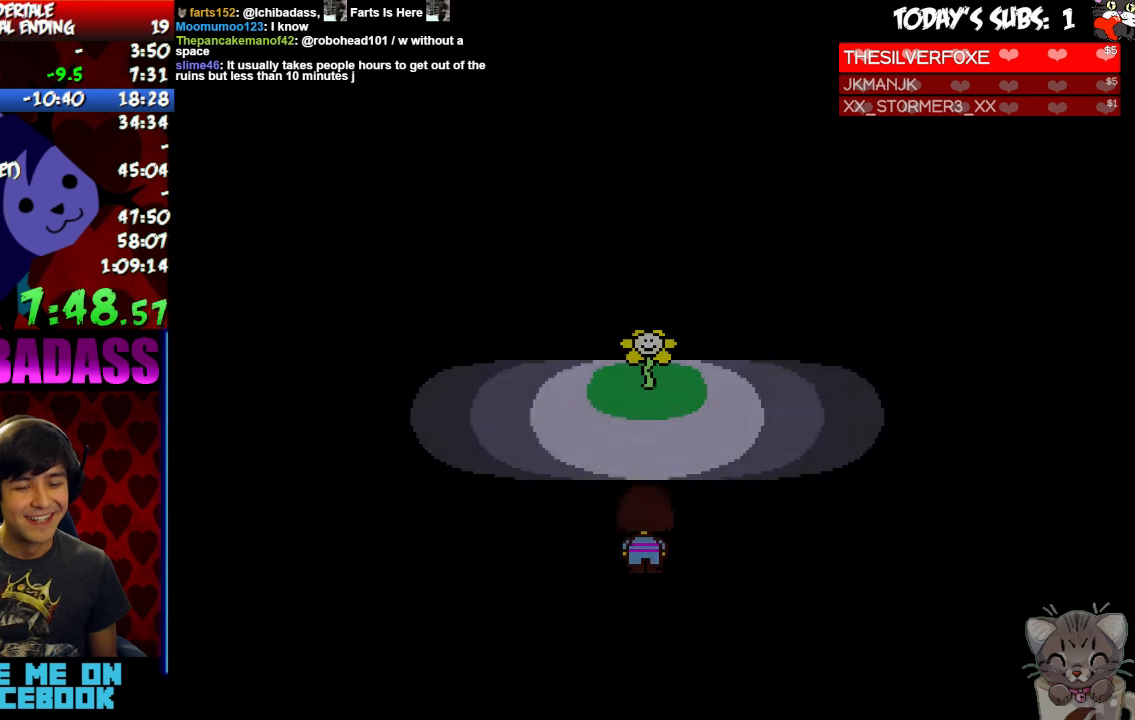
{"keys": ["up", "x", "z"]}
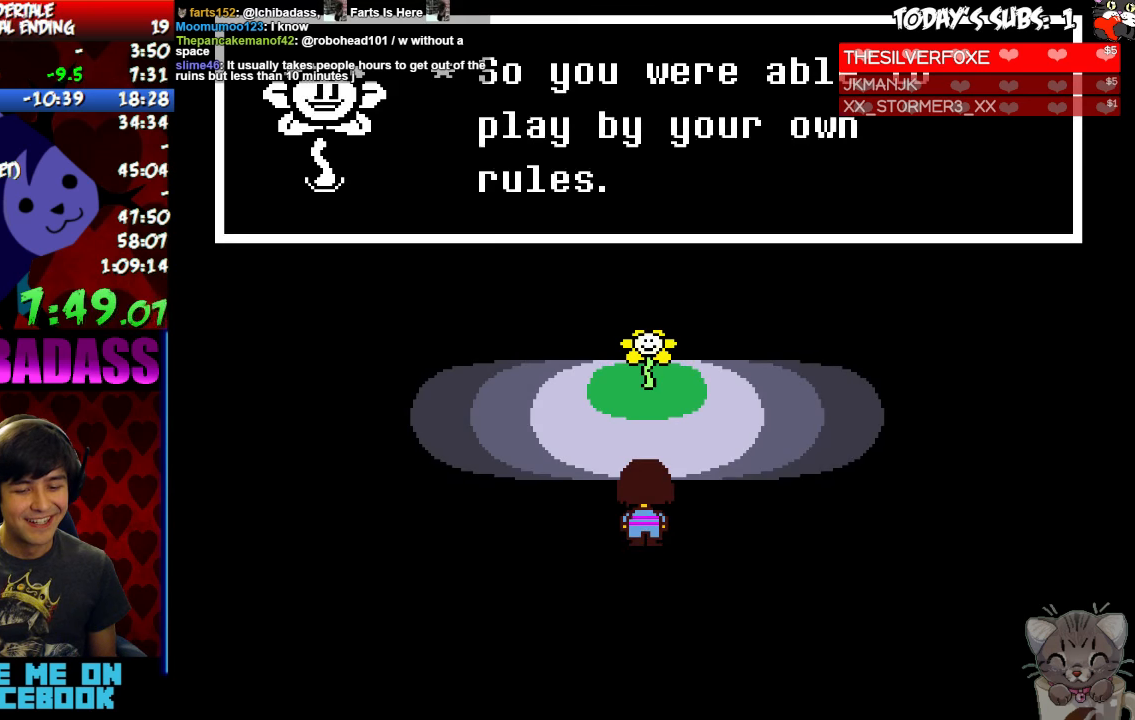
{"keys": ["return", "shift", "up"], "events": [[33, "z", "up"], [66, "x", "up"], [100, "return", "down"], [100, "shift", "down"], [133, "shift", "up"], [166, "return", "up"], [166, "z", "down"], [200, "x", "down"], [200, "z", "up"], [266, "return", "down"], [266, "shift", "down"], [266, "x", "up"], [300, "return", "up"], [333, "shift", "up"], [366, "z", "down"], [400, "x", "down"], [400, "z", "up"], [466, "return", "down"], [466, "shift", "down"], [466, "x", "up"]]}
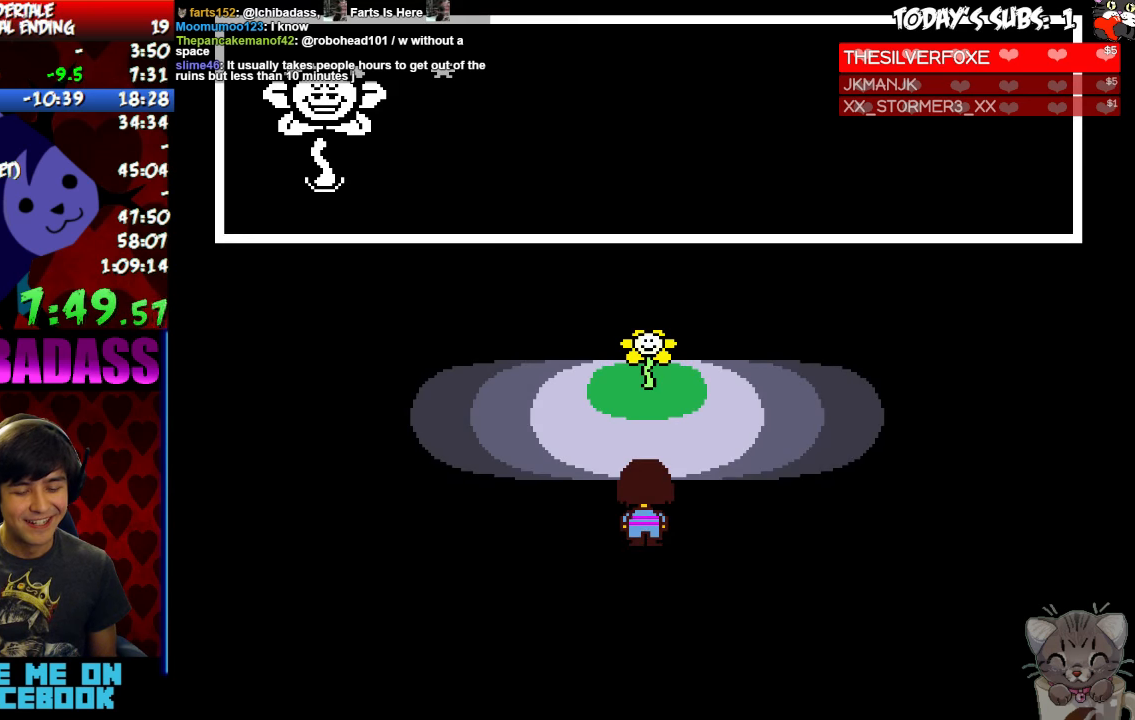
{"keys": ["return", "up", "x"], "events": [[33, "return", "up"], [33, "shift", "up"], [66, "z", "down"], [100, "x", "down"], [133, "return", "down"], [133, "shift", "down"], [133, "z", "up"], [166, "return", "up"], [166, "x", "up"], [200, "shift", "up"], [233, "z", "down"], [266, "x", "down"], [300, "z", "up"], [333, "return", "down"], [333, "shift", "down"], [333, "x", "up"], [366, "shift", "up"], [400, "return", "up"], [433, "z", "down"], [466, "x", "down"], [500, "return", "down"], [500, "z", "up"]]}
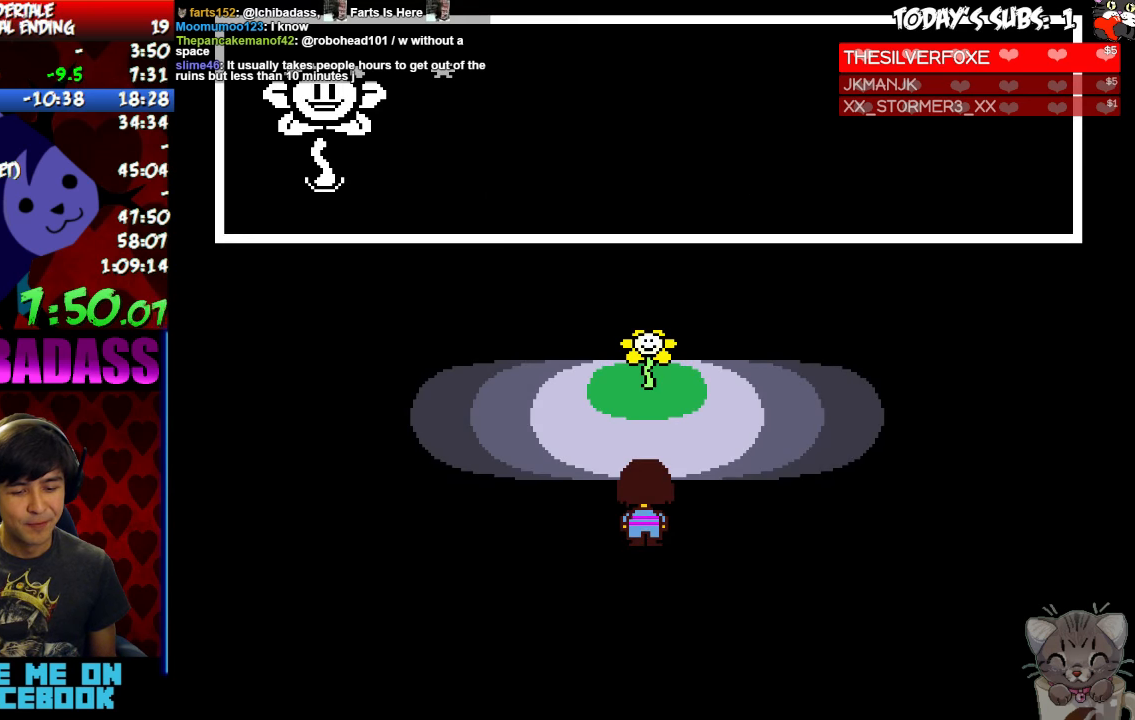
{"keys": ["shift", "up"], "events": [[33, "x", "up"], [100, "return", "up"], [166, "z", "down"], [200, "x", "down"], [200, "z", "up"], [233, "return", "down"], [233, "shift", "down"], [233, "x", "up"], [300, "return", "up"], [300, "shift", "up"], [366, "x", "down"], [366, "z", "down"], [433, "return", "down"], [433, "shift", "down"], [433, "x", "up"], [433, "z", "up"], [467, "return", "up"]]}
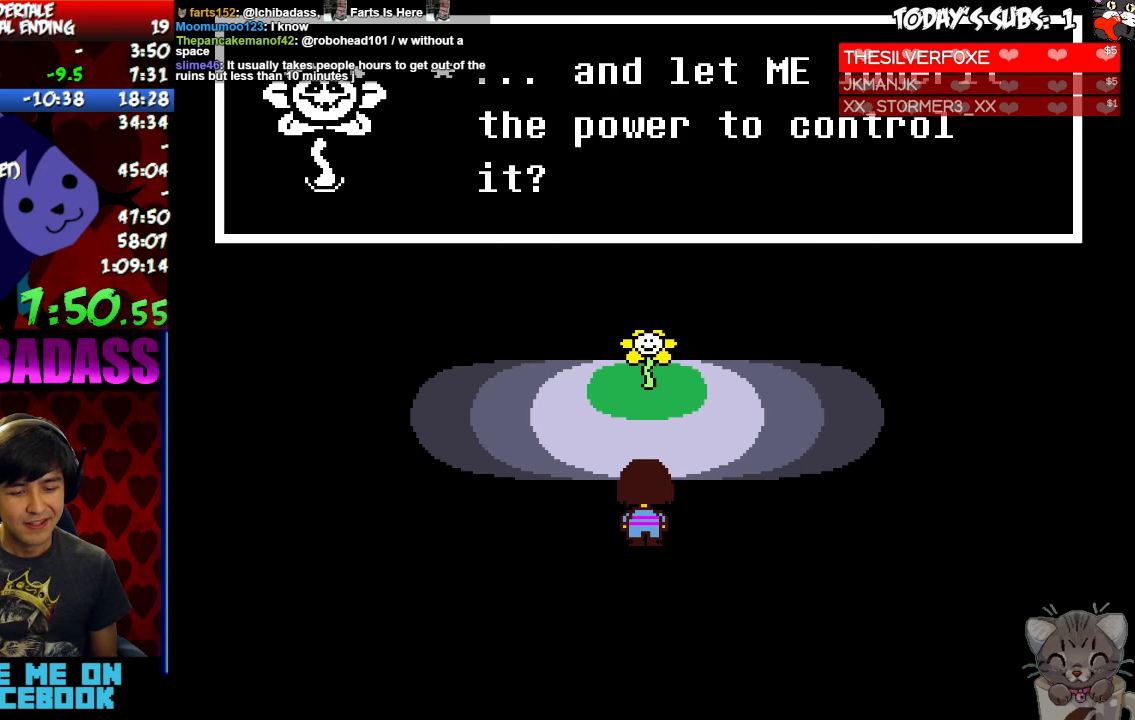
{"keys": ["up", "x", "z"], "events": [[33, "shift", "up"], [67, "z", "down"], [133, "x", "down"], [133, "z", "up"], [167, "return", "down"], [167, "x", "up"], [233, "return", "up"], [267, "z", "down"], [300, "x", "down"], [333, "z", "up"], [367, "return", "down"], [367, "shift", "down"], [367, "x", "up"], [400, "return", "up"], [400, "shift", "up"], [467, "z", "down"], [500, "x", "down"]]}
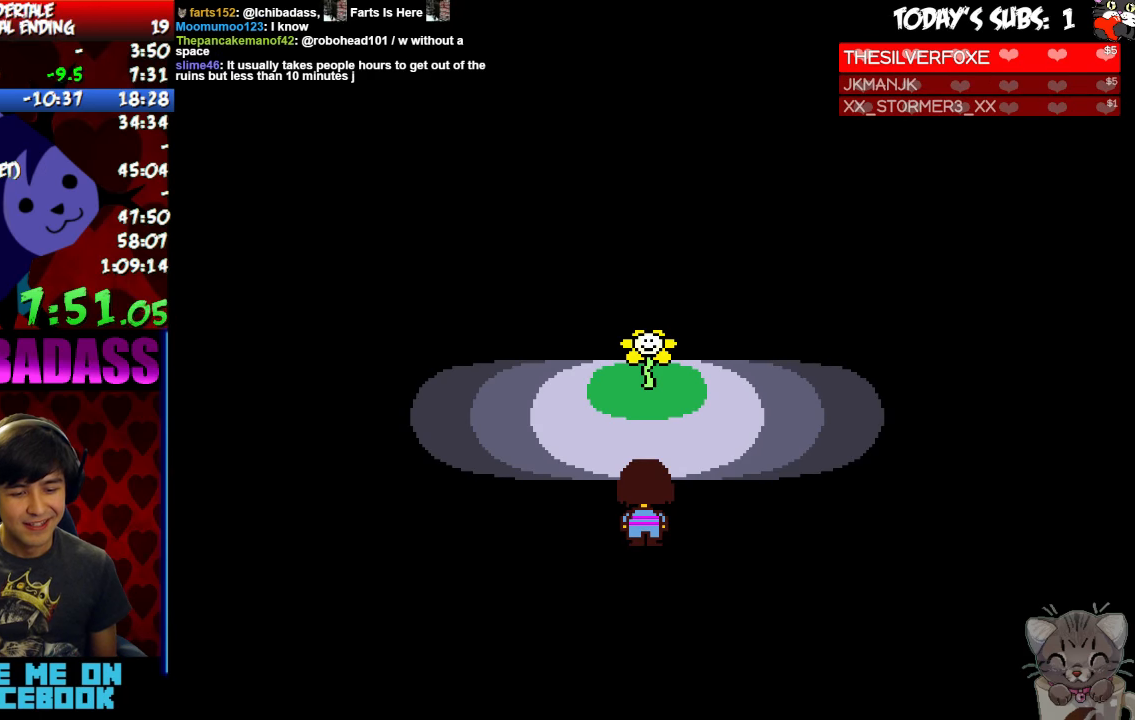
{"keys": ["return", "up"], "events": [[33, "z", "up"], [67, "return", "down"], [67, "shift", "down"], [67, "x", "up"], [100, "return", "up"], [100, "shift", "up"], [167, "z", "down"], [200, "x", "down"], [233, "x", "up"], [233, "z", "up"], [267, "return", "down"], [267, "shift", "down"], [333, "return", "up"], [333, "shift", "up"], [367, "z", "down"], [400, "x", "down"], [433, "z", "up"], [467, "return", "down"], [467, "shift", "down"], [467, "x", "up"], [500, "shift", "up"]]}
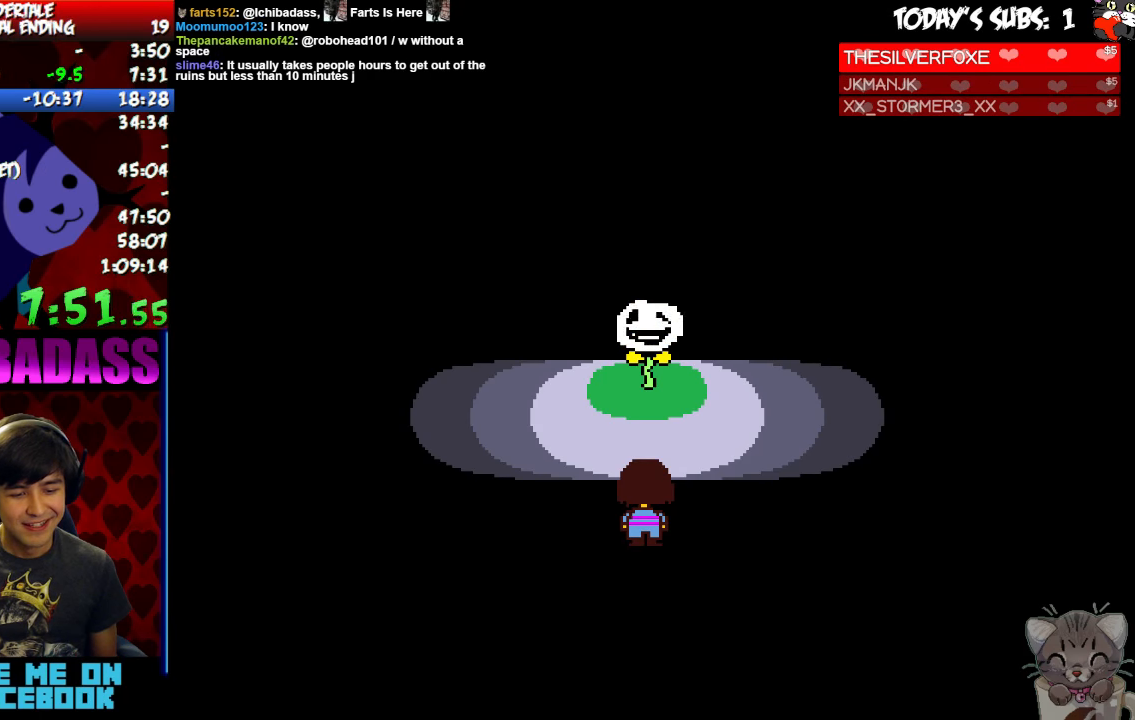
{"keys": ["up", "z"], "events": [[33, "return", "up"], [67, "z", "down"], [100, "x", "down"], [133, "z", "up"], [167, "return", "down"], [167, "shift", "down"], [167, "x", "up"], [233, "return", "up"], [233, "shift", "up"], [267, "z", "down"], [300, "z", "up"], [333, "x", "down"], [367, "return", "down"], [367, "shift", "down"], [400, "x", "up"], [467, "return", "up"], [467, "shift", "up"], [467, "z", "down"]]}
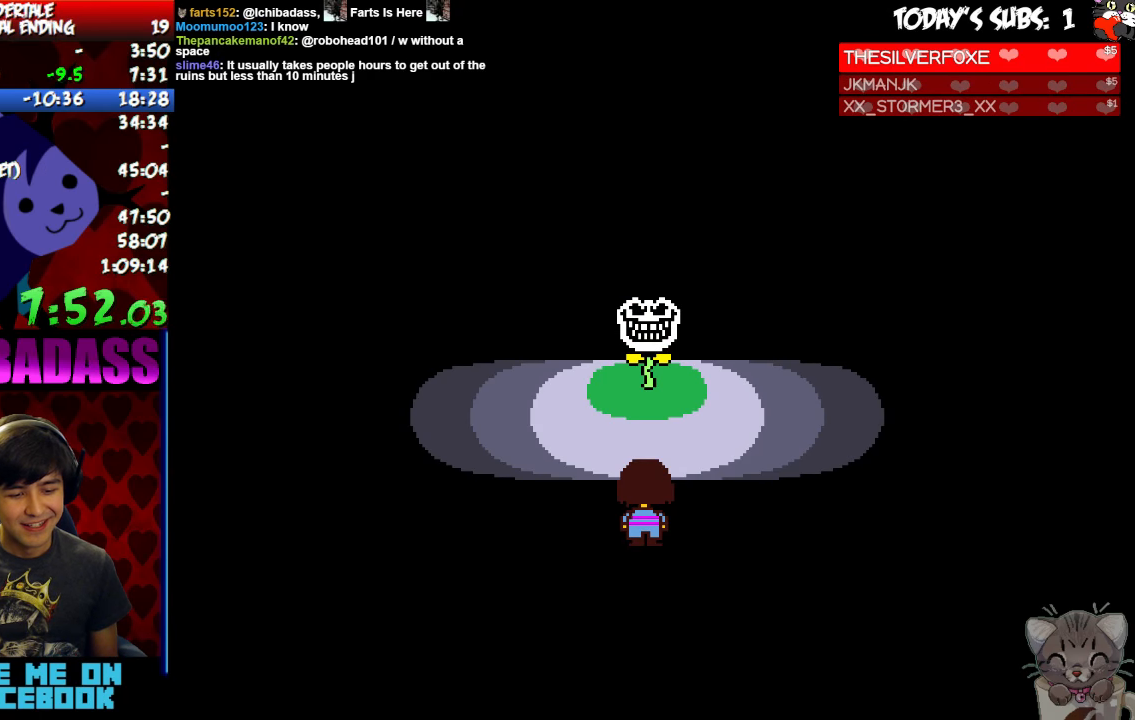
{"keys": ["up"], "events": [[33, "x", "down"], [33, "z", "up"], [100, "return", "down"], [100, "shift", "down"], [100, "x", "up"], [167, "return", "up"], [167, "shift", "up"], [200, "z", "down"], [233, "x", "down"], [233, "z", "up"], [300, "return", "down"], [300, "shift", "down"], [300, "x", "up"], [400, "return", "up"], [400, "shift", "up"], [400, "z", "down"], [433, "x", "down"], [433, "z", "up"], [500, "x", "up"]]}
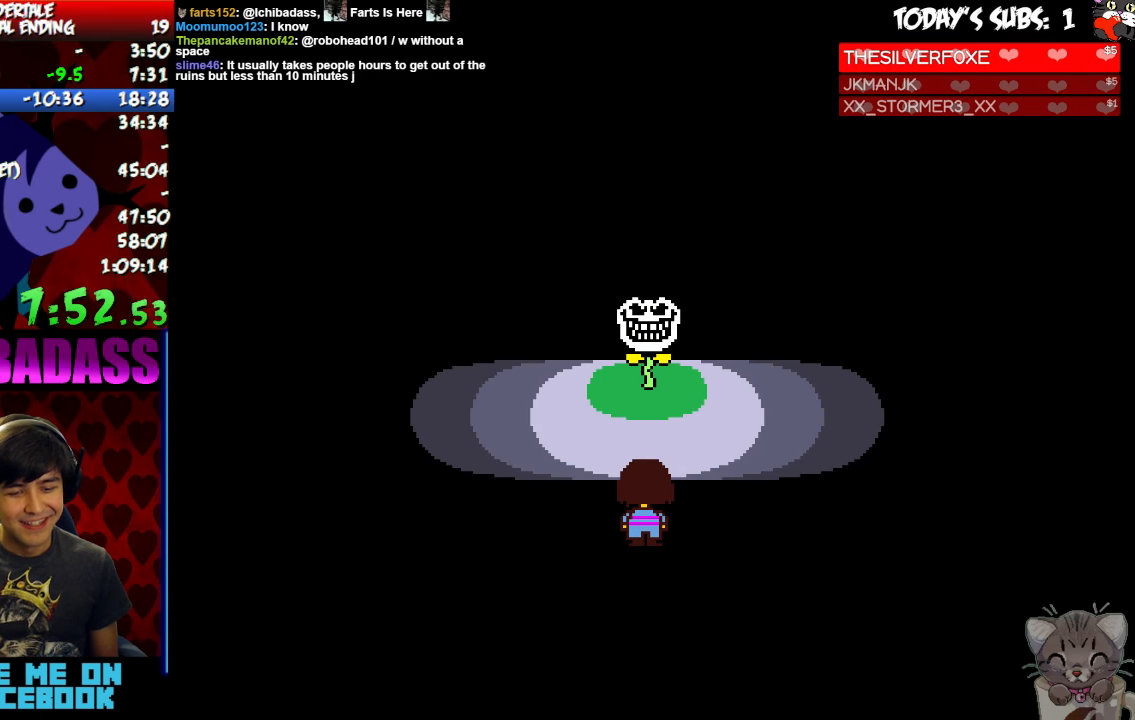
{"keys": ["up"], "events": [[33, "return", "down"], [33, "shift", "down"], [100, "shift", "up"], [100, "z", "down"], [133, "return", "up"], [167, "x", "down"], [200, "z", "up"], [233, "x", "up"], [267, "return", "down"], [267, "shift", "down"], [333, "return", "up"], [333, "shift", "up"], [333, "z", "down"], [367, "x", "down"], [400, "z", "up"], [433, "x", "up"], [467, "return", "down"], [500, "return", "up"]]}